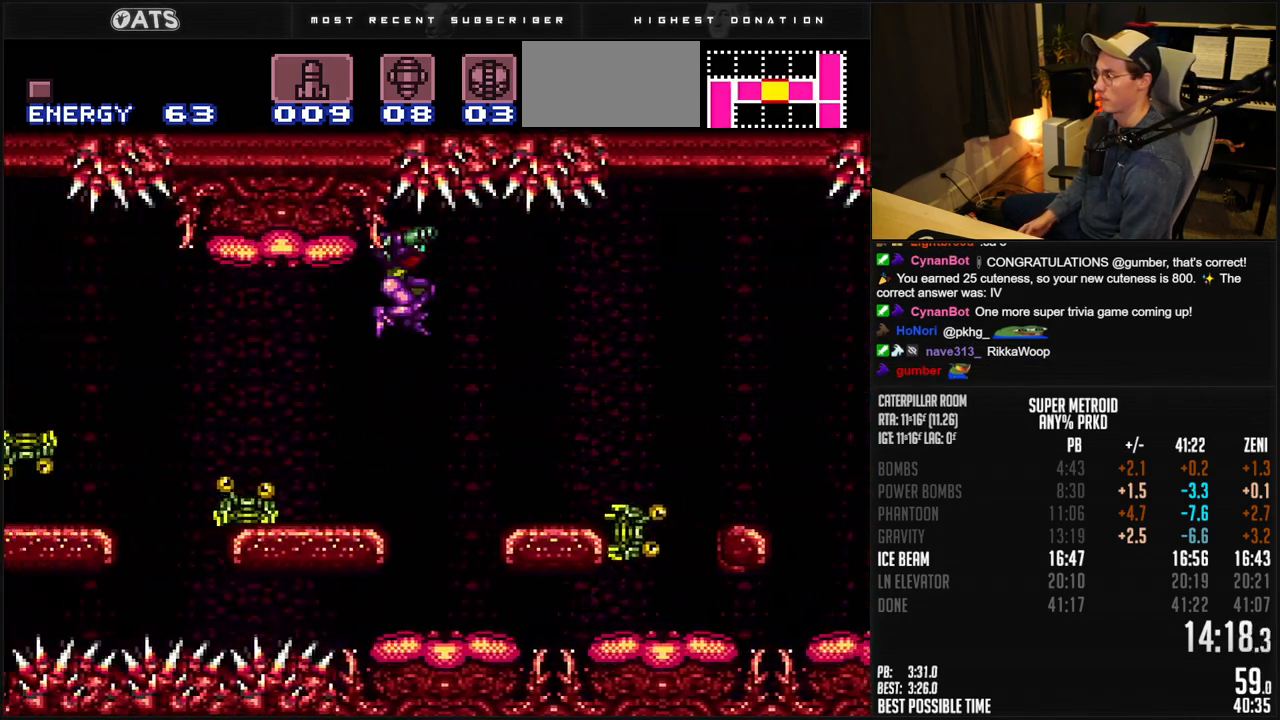
Gameplay with a controller (Nintendo layout); each line is a JSON object with the inputs held at the frame after it. "events" lists button and stick changes between this image and that frame as [ms after this image, input, new state], when the widget could be followed in between. Not read: L1 L3 R3.
{"buttons": ["B", "DPAD_LEFT"], "events": [[367, "X", "down"], [383, "A", "up"], [433, "X", "up"]]}
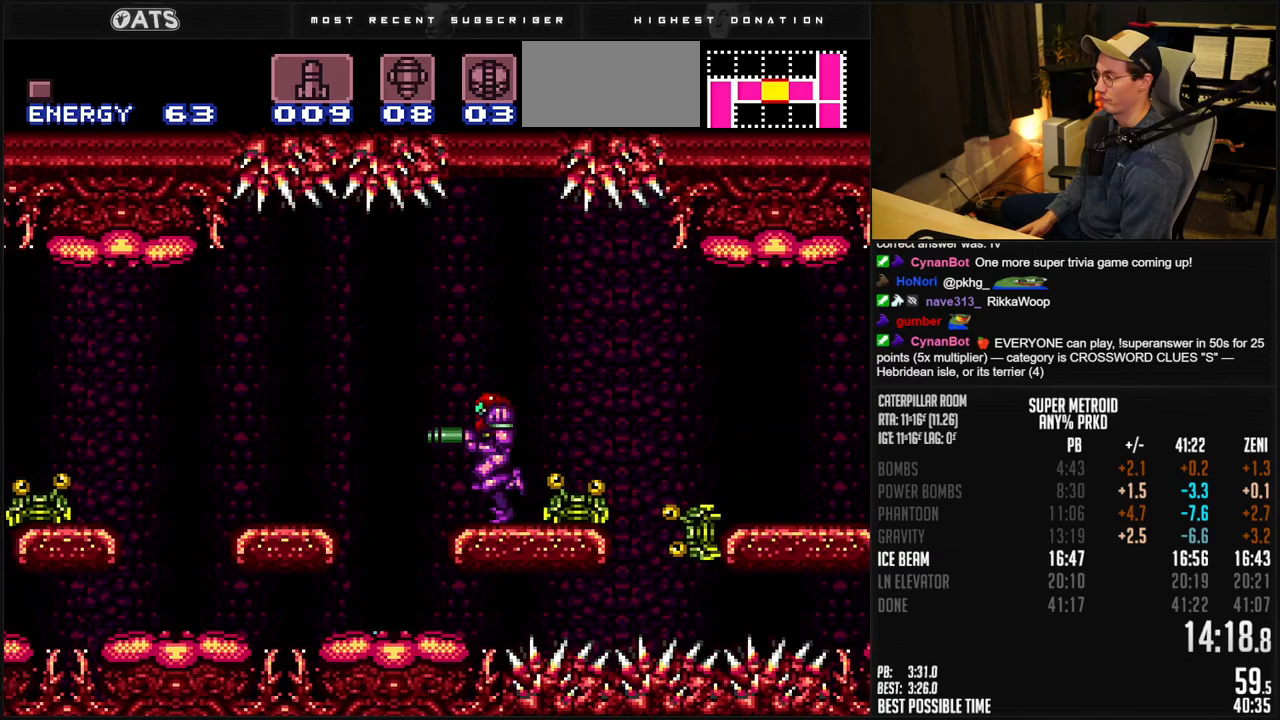
{"buttons": ["A", "B", "DPAD_LEFT"], "events": [[17, "A", "down"], [250, "DPAD_RIGHT", "down"], [350, "DPAD_RIGHT", "up"]]}
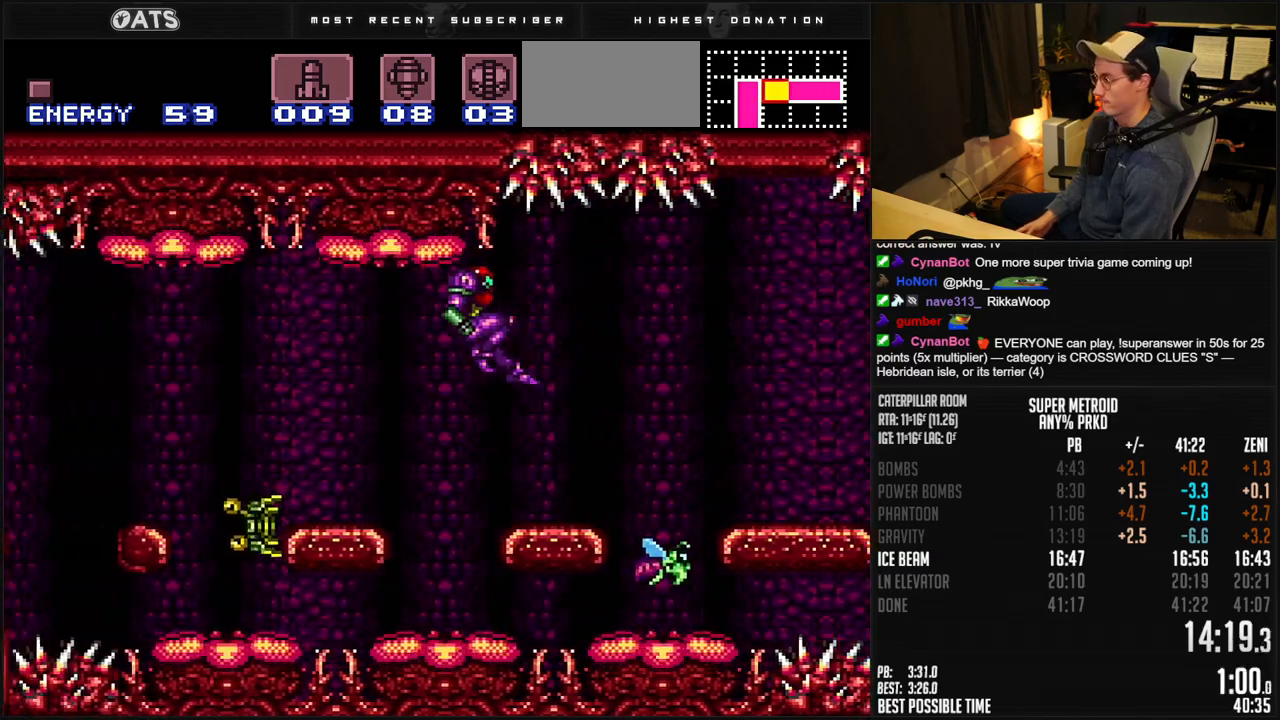
{"buttons": ["A", "B", "DPAD_LEFT"], "events": []}
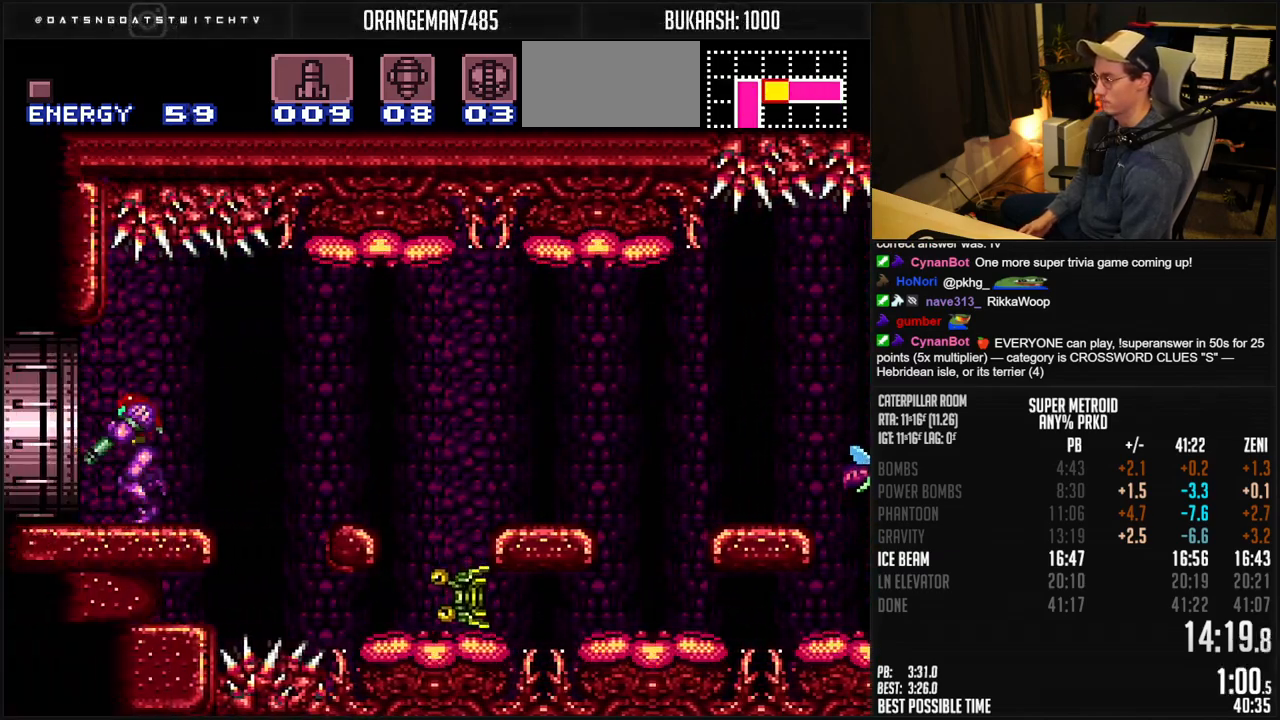
{"buttons": ["B", "DPAD_LEFT"], "events": [[17, "A", "up"]]}
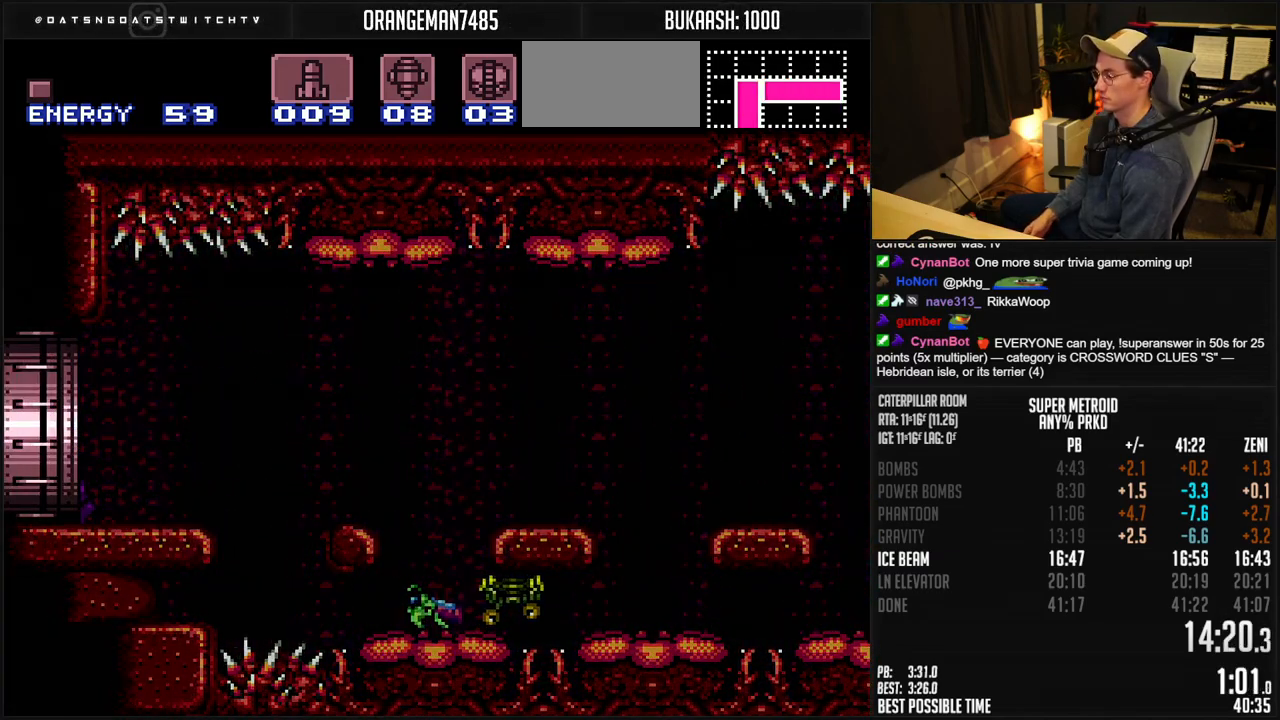
{"buttons": ["B"], "events": [[17, "B", "up"], [150, "B", "down"], [350, "DPAD_LEFT", "up"]]}
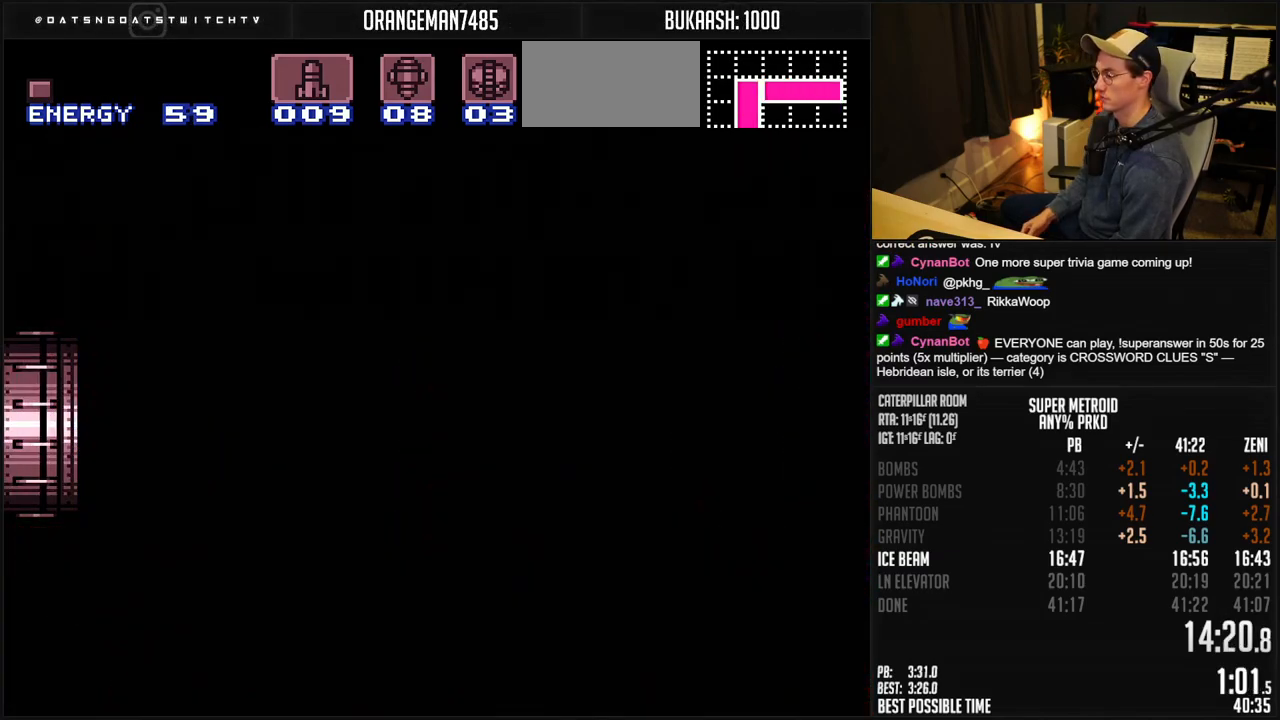
{"buttons": ["B", "DPAD_LEFT"], "events": [[200, "B", "up"], [217, "B", "down"], [250, "DPAD_LEFT", "down"]]}
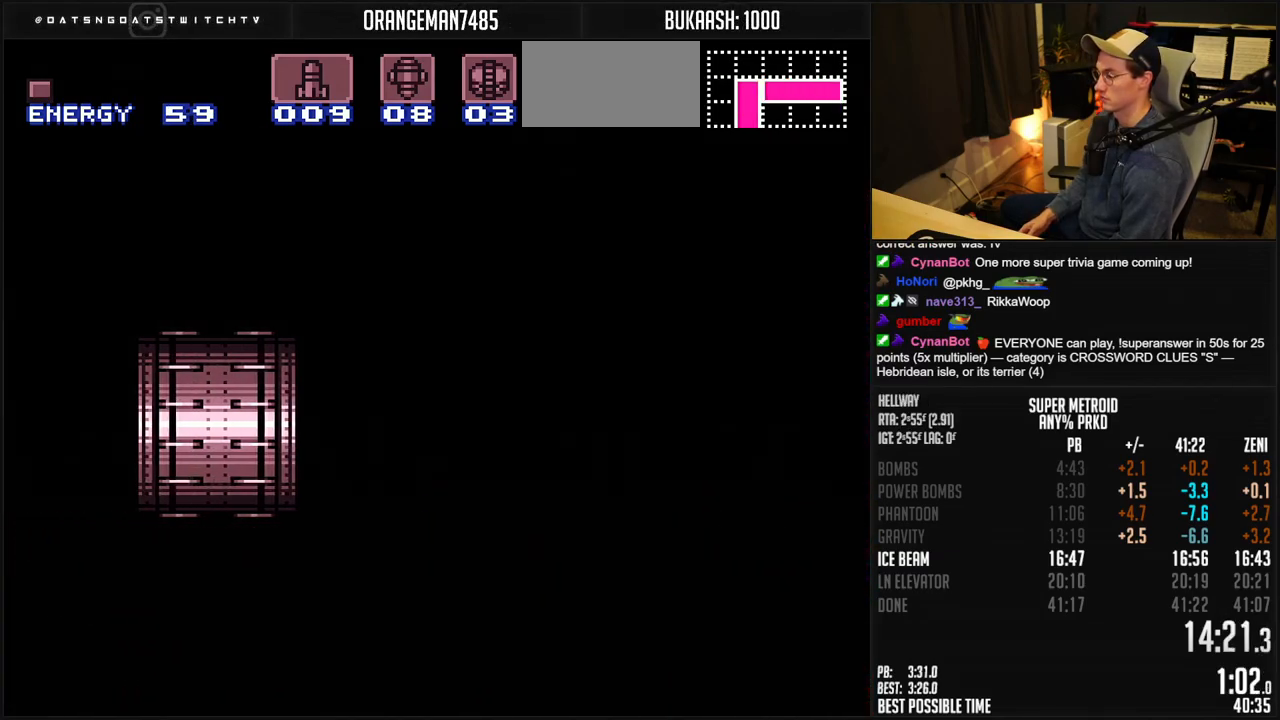
{"buttons": ["B", "X", "DPAD_LEFT"], "events": [[117, "DPAD_LEFT", "up"], [217, "DPAD_LEFT", "down"], [450, "X", "down"]]}
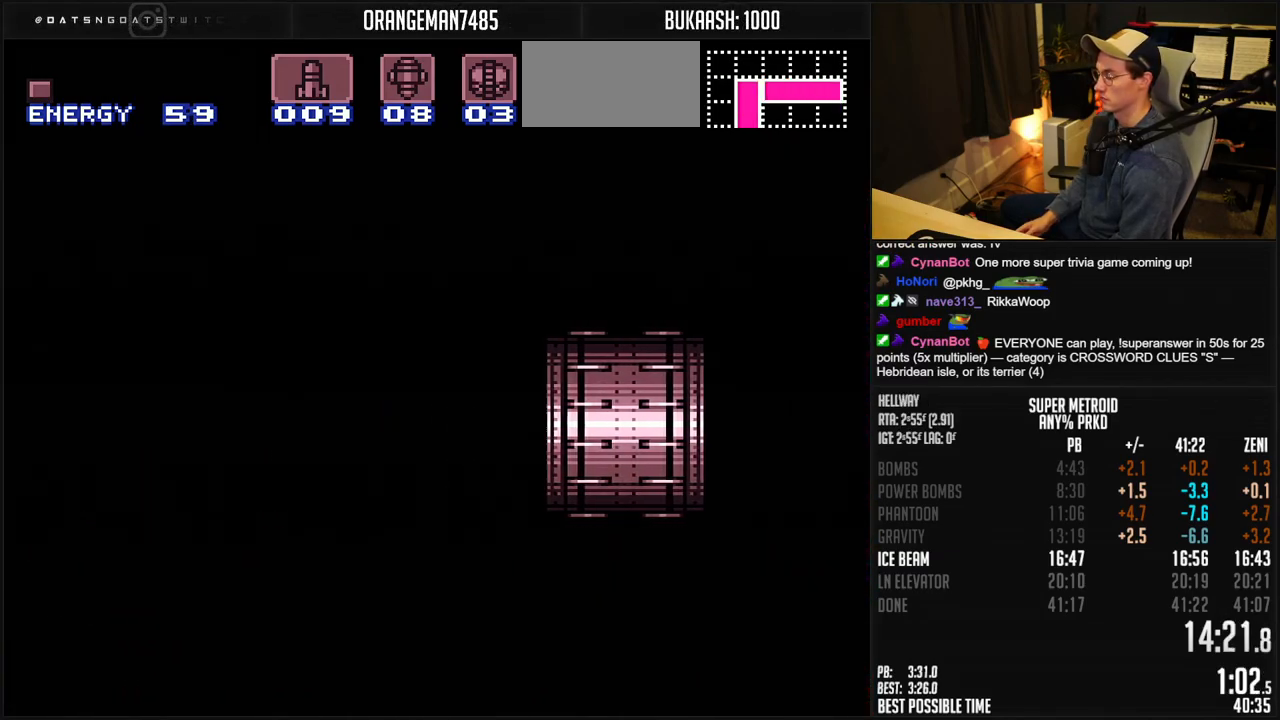
{"buttons": ["B", "DPAD_LEFT"], "events": [[33, "X", "up"], [150, "X", "down"], [217, "X", "up"], [333, "X", "down"], [450, "X", "up"]]}
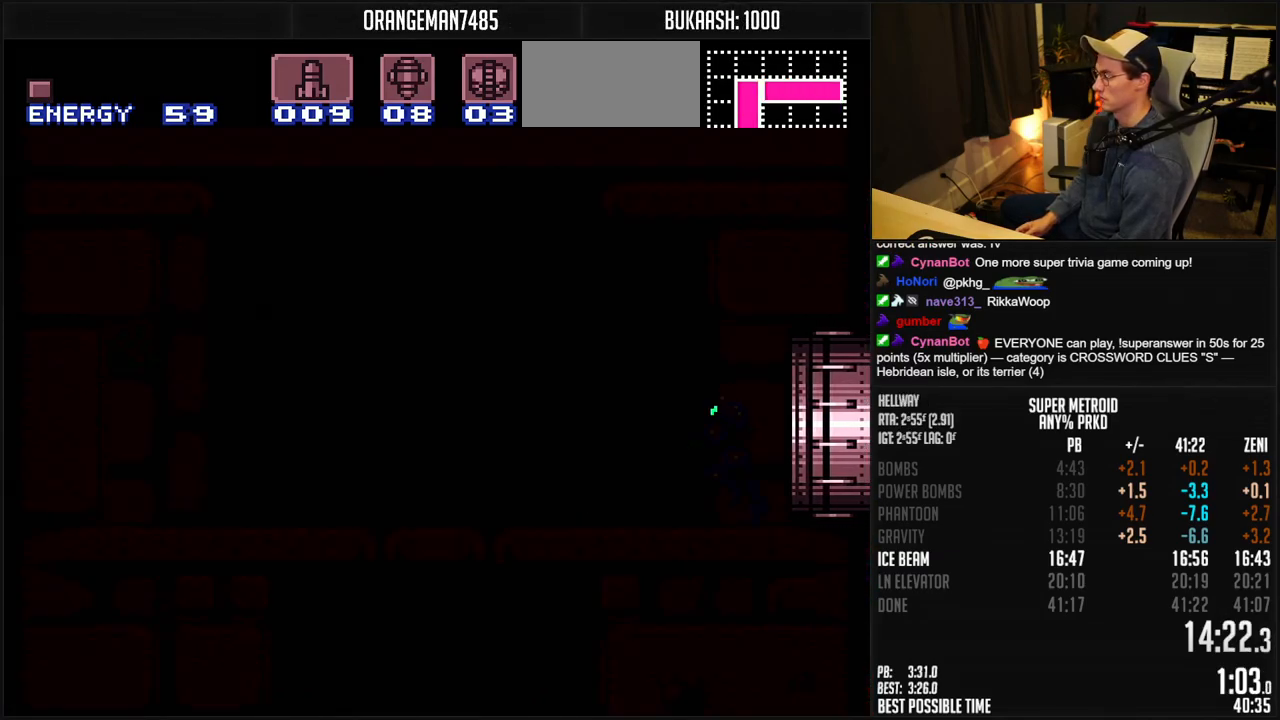
{"buttons": ["B", "DPAD_LEFT"], "events": [[67, "X", "down"], [100, "X", "up"], [217, "X", "down"], [267, "X", "up"], [317, "X", "down"], [350, "X", "up"]]}
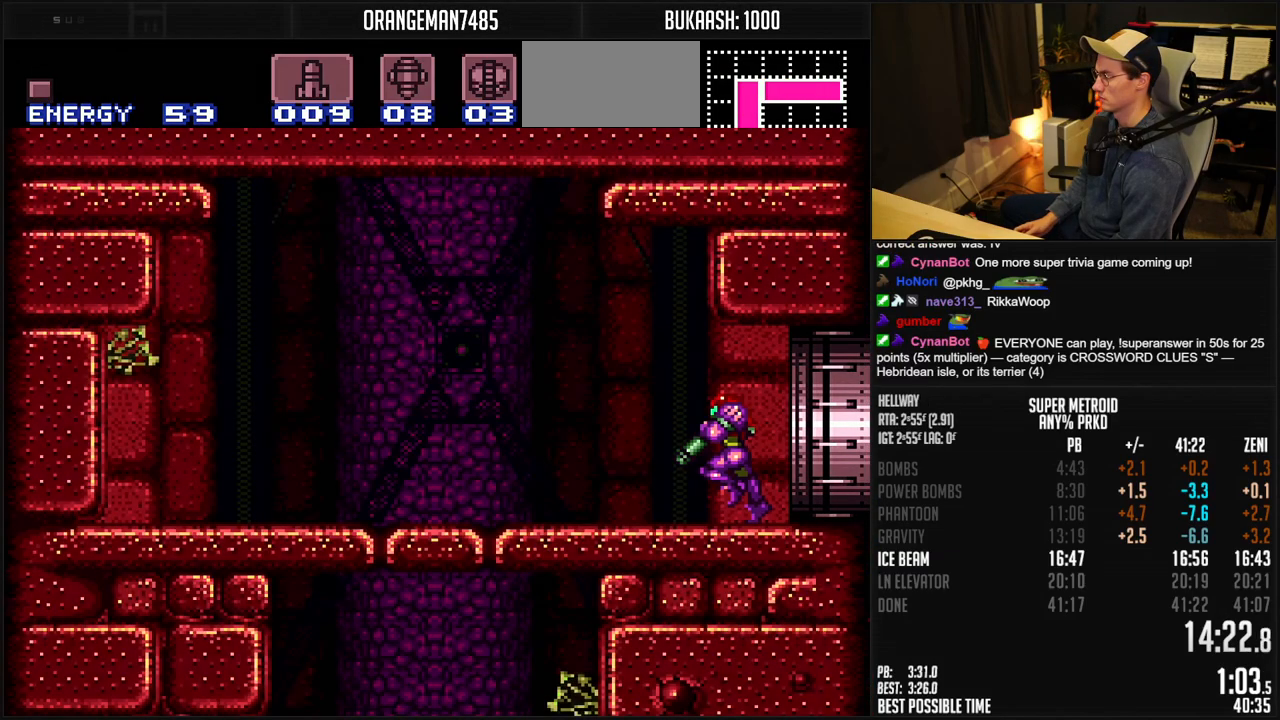
{"buttons": ["A", "B", "X", "DPAD_LEFT"], "events": [[100, "X", "down"], [217, "X", "up"], [283, "DPAD_LEFT", "up"], [333, "DPAD_RIGHT", "down"], [350, "X", "down"], [400, "DPAD_RIGHT", "up"], [433, "DPAD_LEFT", "down"], [483, "A", "down"]]}
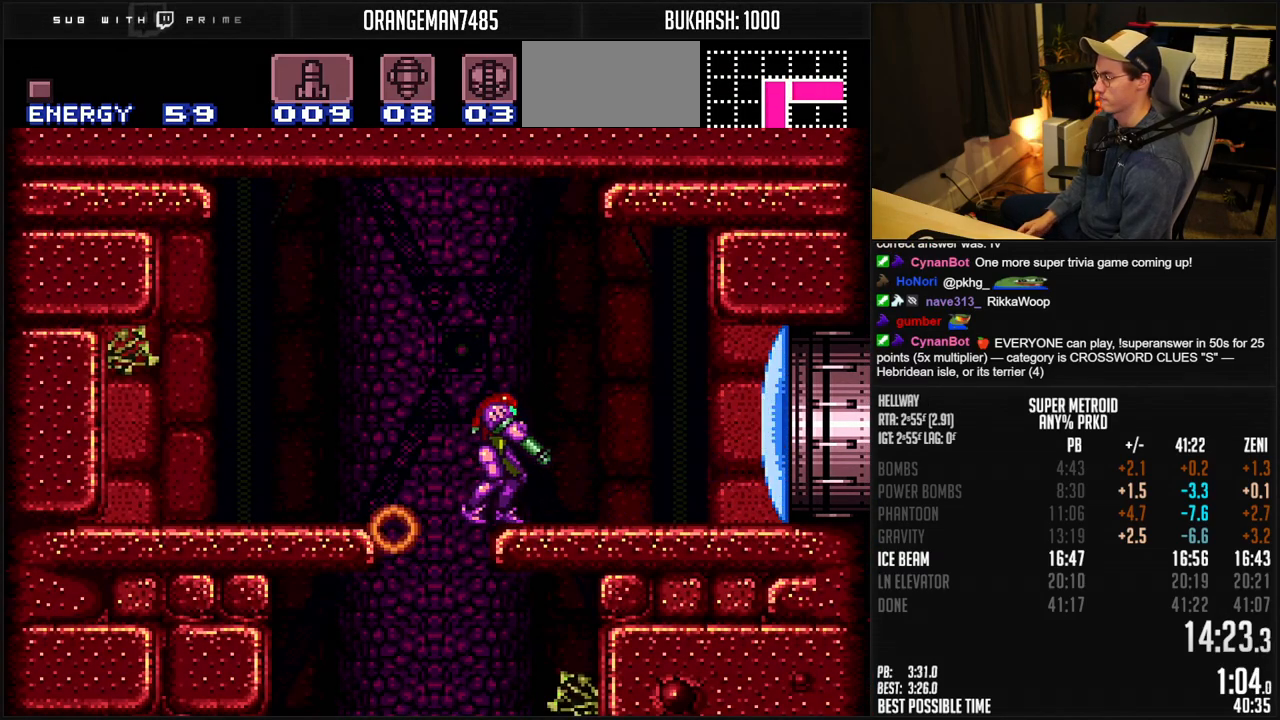
{"buttons": ["B", "DPAD_LEFT"], "events": [[67, "A", "up"], [67, "X", "up"], [83, "B", "up"], [200, "B", "down"]]}